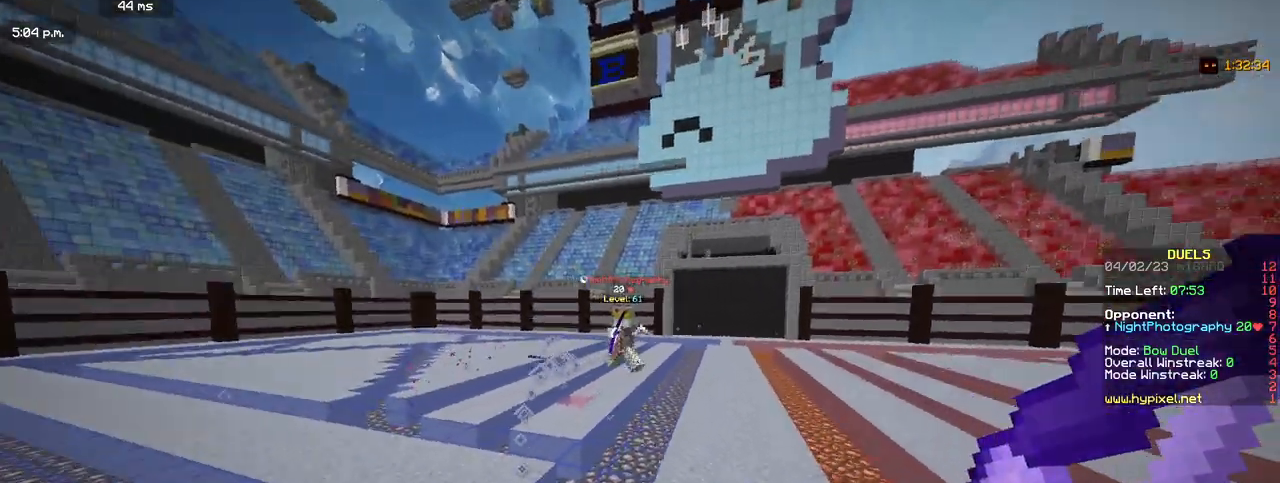
Gameplay with keyboard and mouse; each line is a JSON object with the keys and mouse buttons held at the frame after it. "events" lists presses ("down") and releases ("up") of "a", "d", "s", "w", "mouse_left" and "mouse_right" between this image and that frame as [ms after this image, input, new state], when the widget could be followed in between. "mouse_left", "mouse_right" = the "left", "right" buttons of the "mouse" list. No other keys are recorded. Fast repeated clicks can show as one long hold. Mouse movement is not recorded.
{"keys": ["d", "w"], "mouse": ["right"], "events": [[33, "mouse_right", "down"]]}
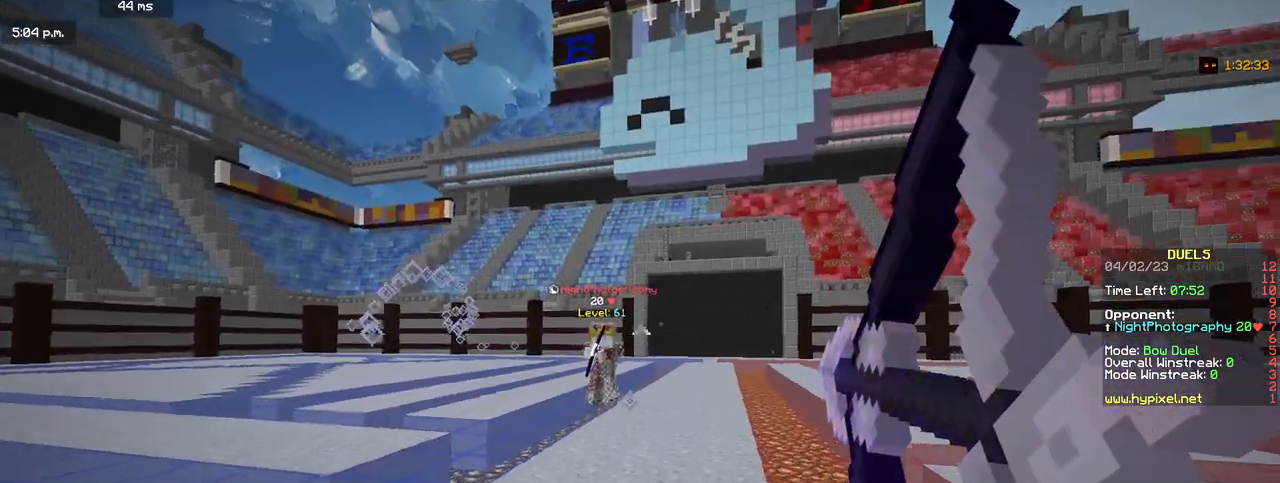
{"keys": ["d", "w"], "mouse": ["right"], "events": []}
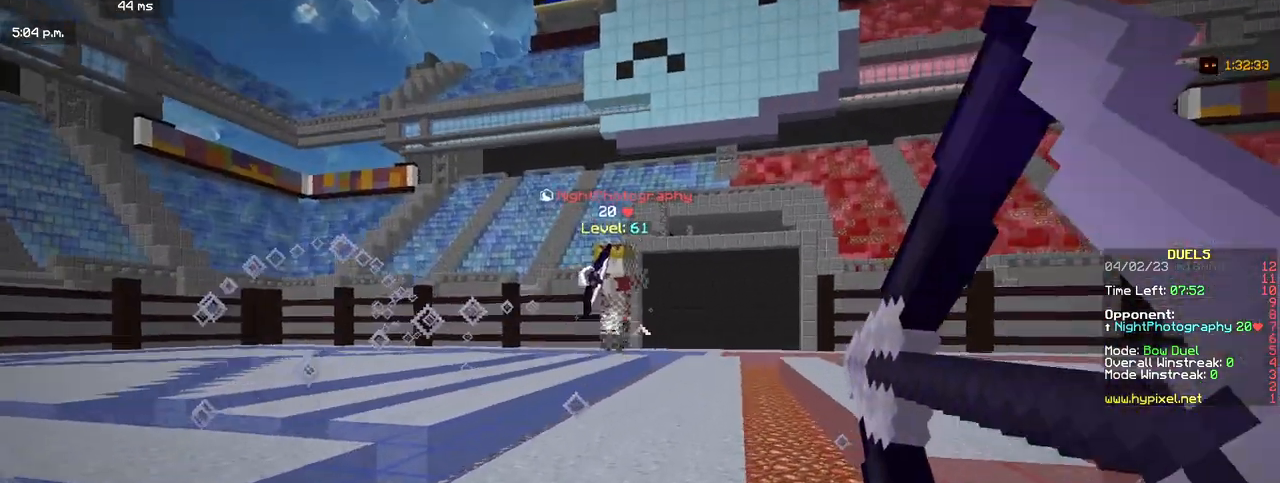
{"keys": ["d", "w"], "mouse": [], "events": [[83, "mouse_right", "up"]]}
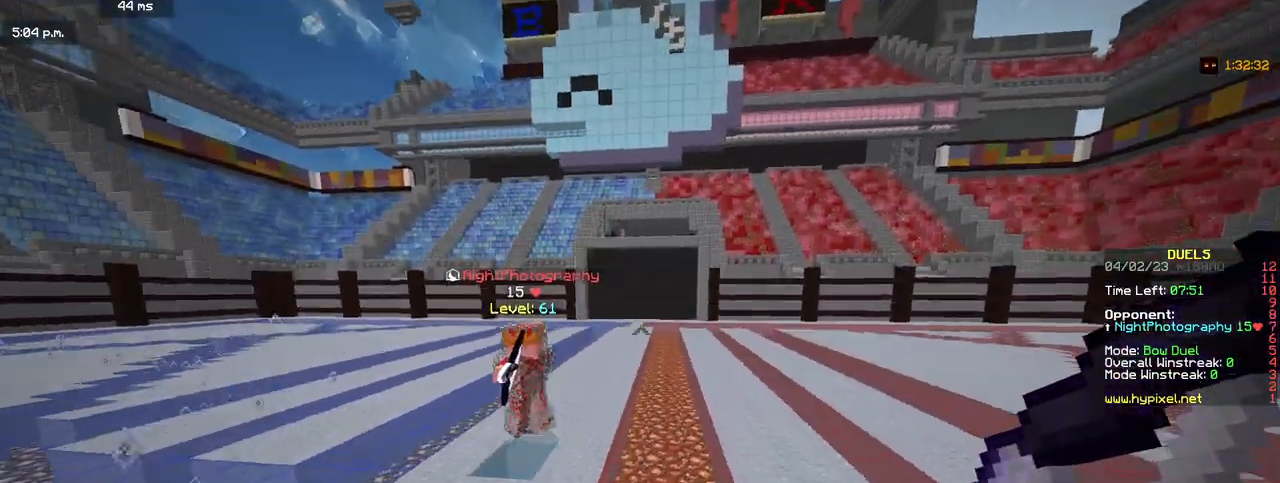
{"keys": ["d", "w"], "mouse": [], "events": []}
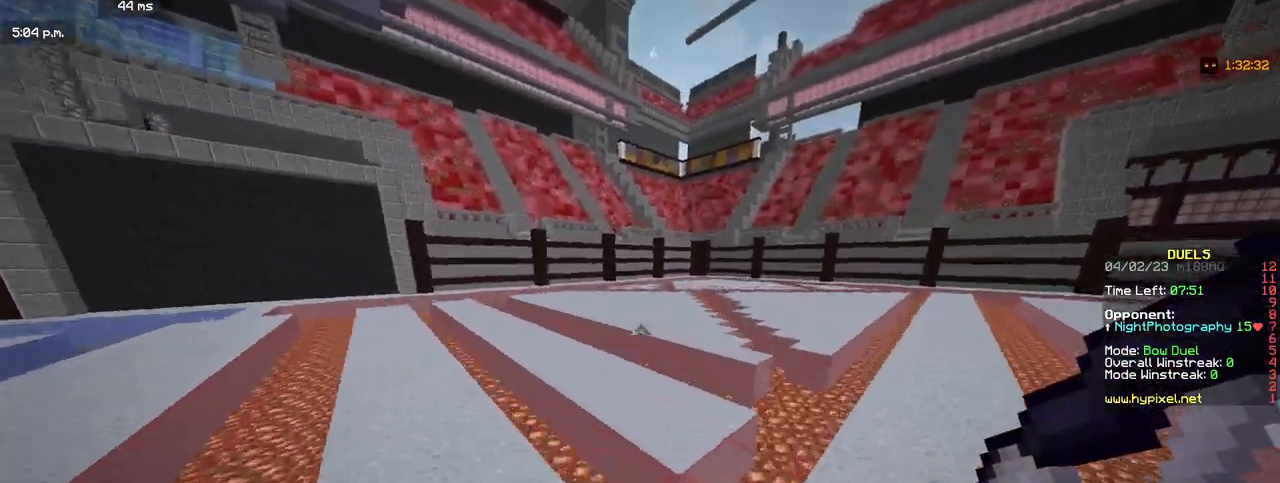
{"keys": ["a"], "mouse": ["right"], "events": [[200, "w", "up"], [233, "a", "down"], [233, "mouse_right", "down"], [300, "d", "up"]]}
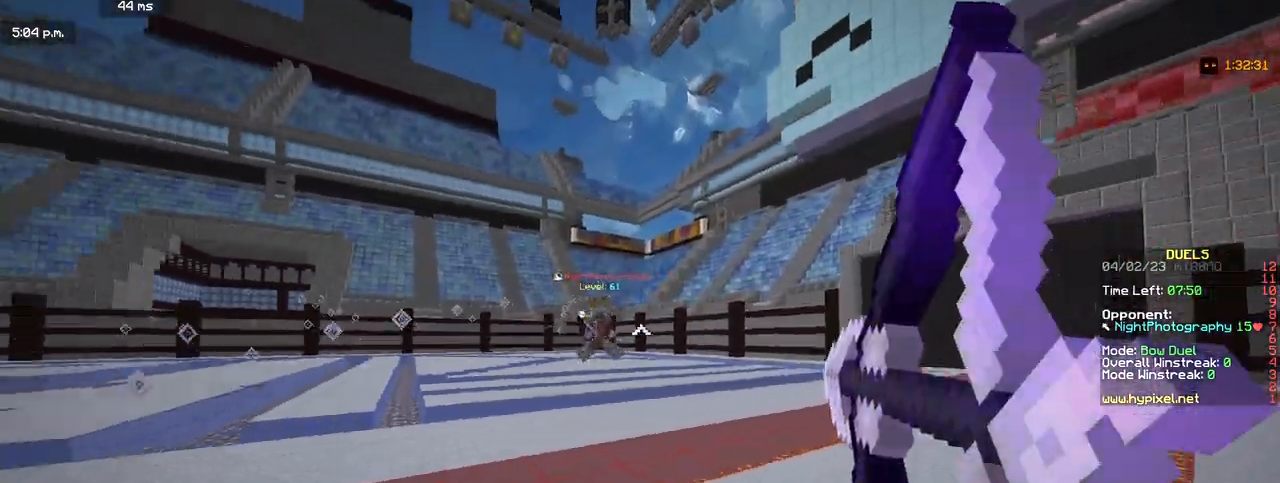
{"keys": ["a", "w"], "mouse": ["right"], "events": [[350, "w", "down"]]}
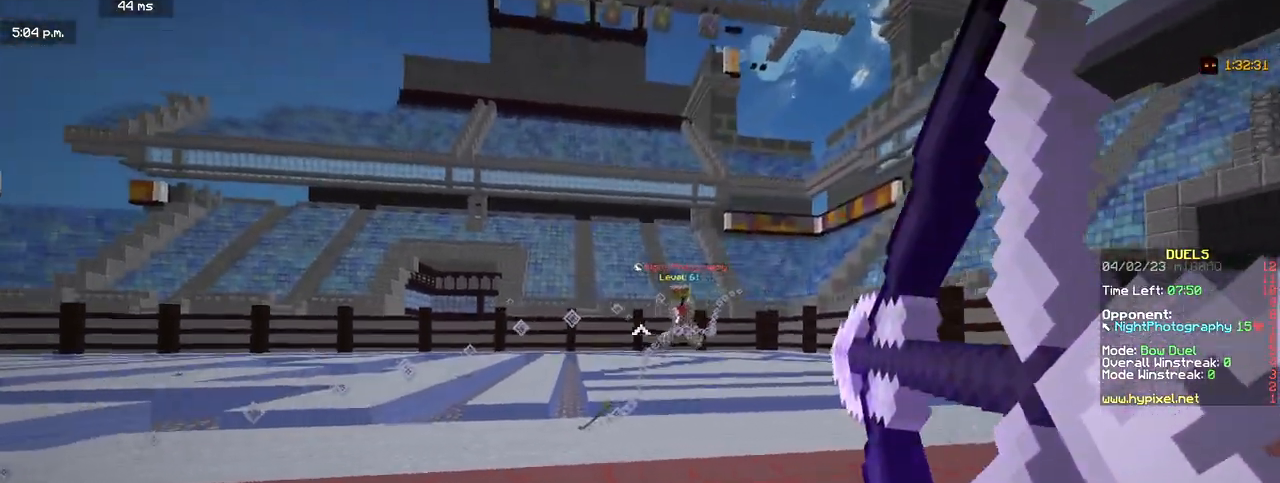
{"keys": ["a", "w"], "mouse": [], "events": [[167, "mouse_right", "up"]]}
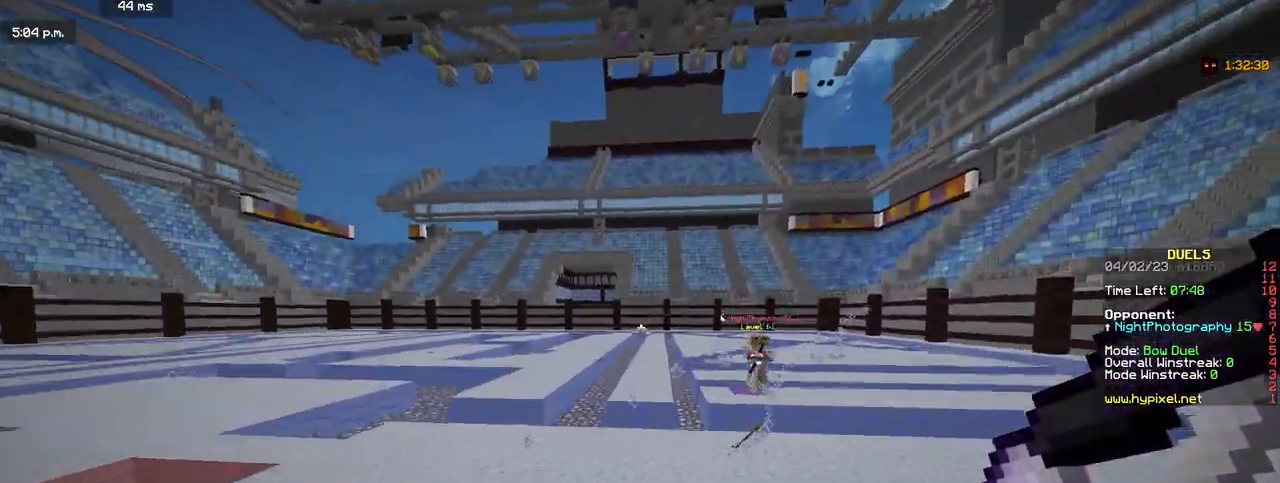
{"keys": ["a", "w"], "mouse": [], "events": []}
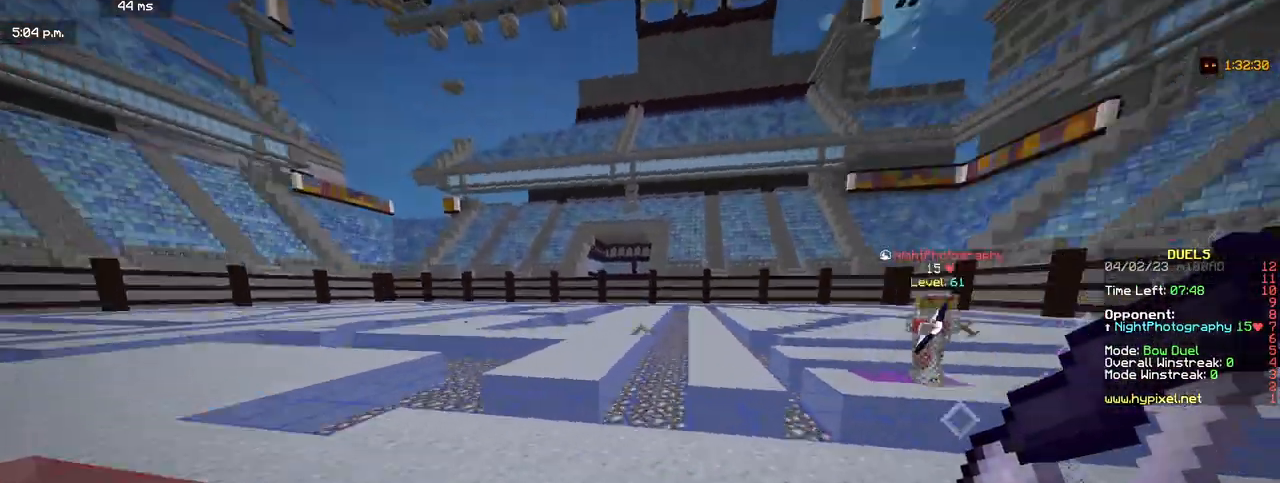
{"keys": ["d"], "mouse": ["right"], "events": [[117, "w", "up"], [200, "s", "down"], [250, "mouse_right", "down"], [267, "d", "down"], [283, "a", "up"], [417, "s", "up"]]}
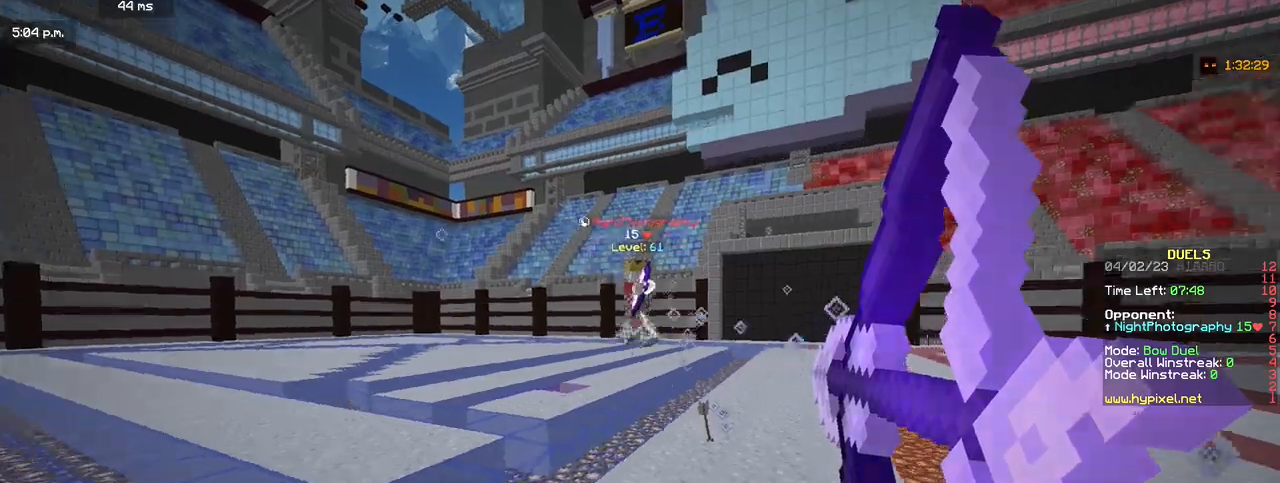
{"keys": ["d", "w"], "mouse": [], "events": [[167, "w", "down"], [383, "mouse_right", "up"]]}
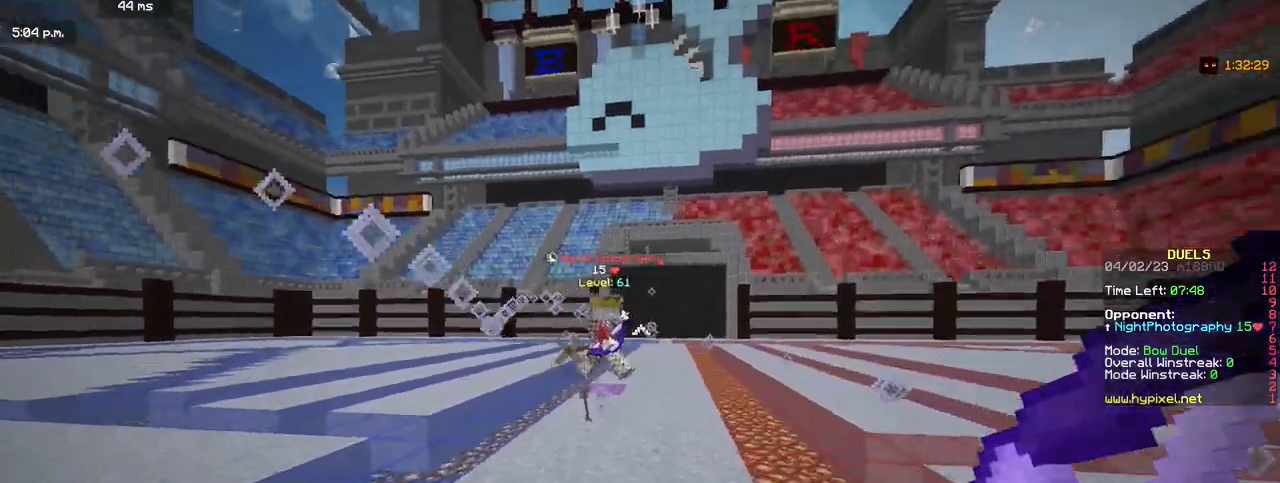
{"keys": ["d", "w"], "mouse": [], "events": []}
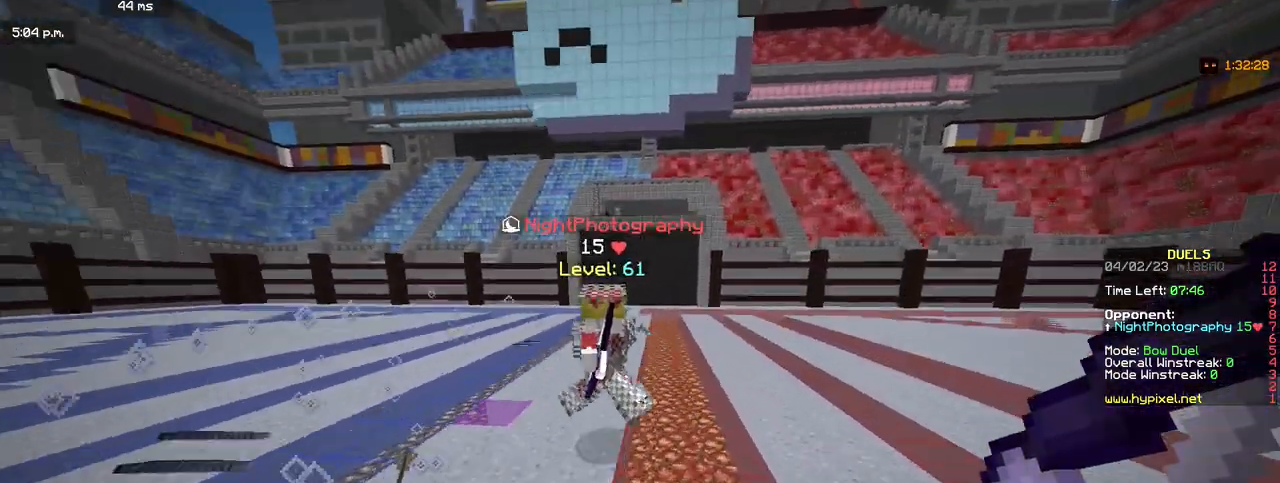
{"keys": ["d", "w"], "mouse": [], "events": [[67, "mouse_right", "down"], [450, "mouse_right", "up"]]}
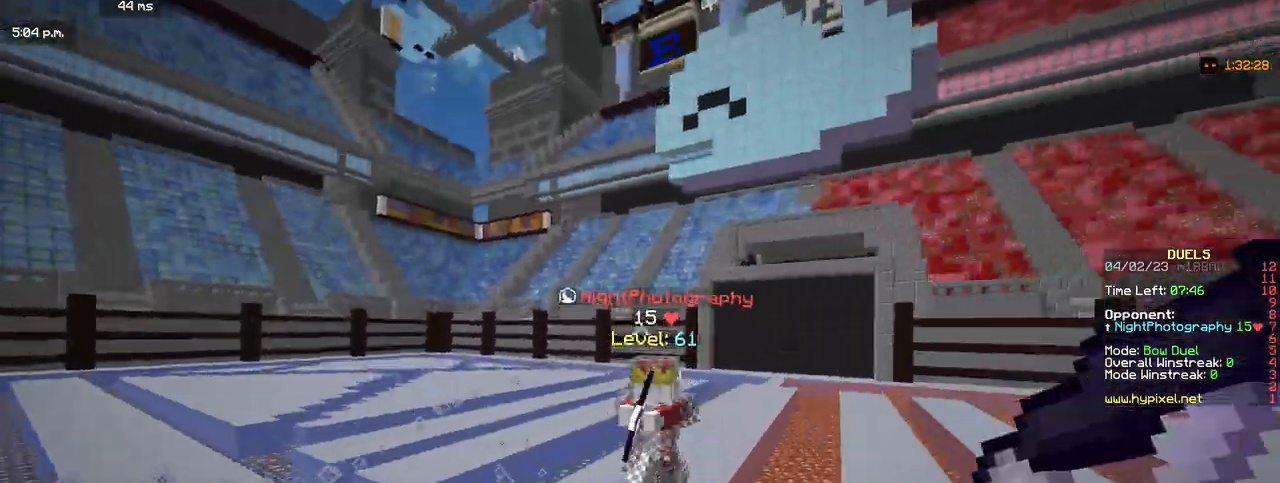
{"keys": ["a", "w"], "mouse": ["right"], "events": [[300, "mouse_right", "down"], [350, "a", "down"], [400, "d", "up"]]}
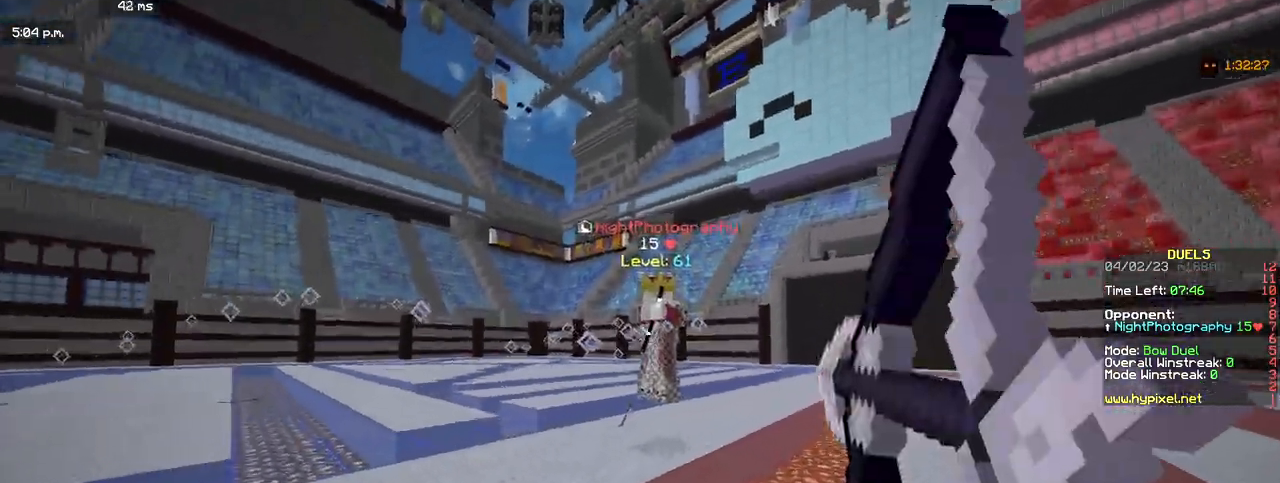
{"keys": ["a", "w"], "mouse": [], "events": [[217, "mouse_right", "up"]]}
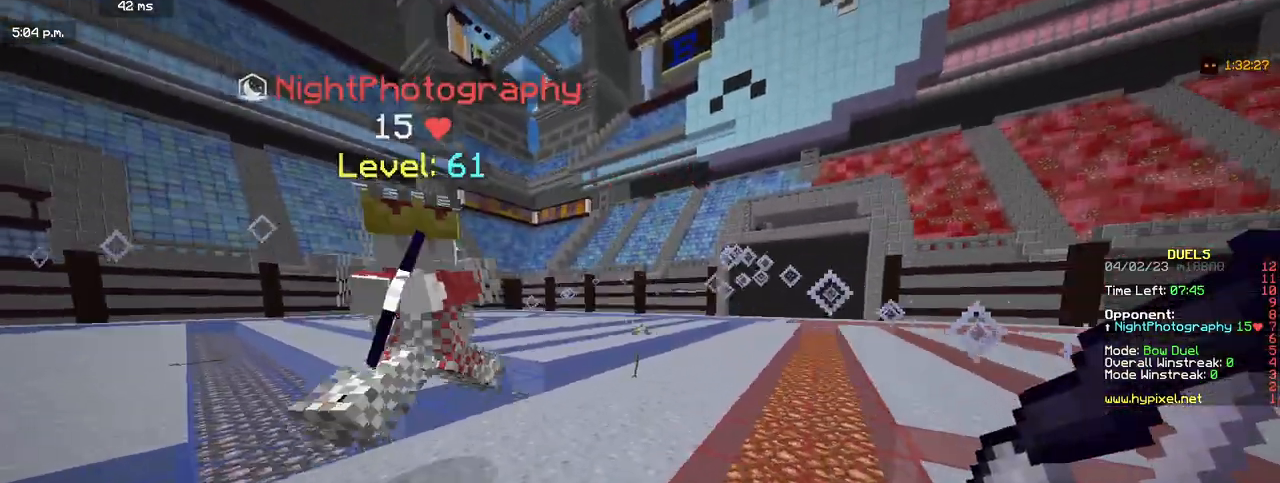
{"keys": ["a", "w"], "mouse": ["right"], "events": [[183, "mouse_right", "down"]]}
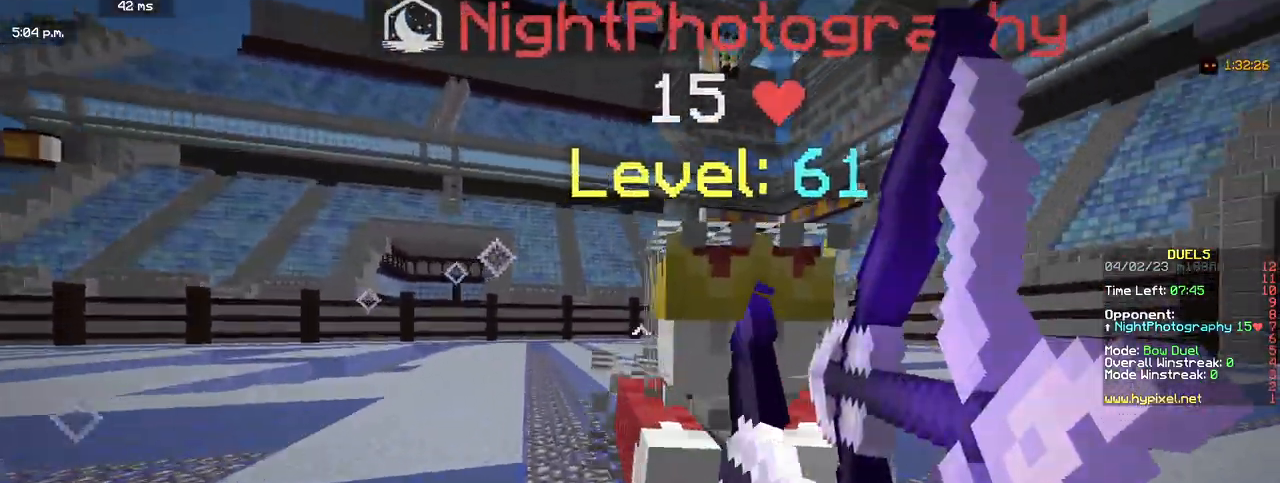
{"keys": ["a", "w"], "mouse": ["right"], "events": [[17, "mouse_right", "up"], [500, "mouse_right", "down"]]}
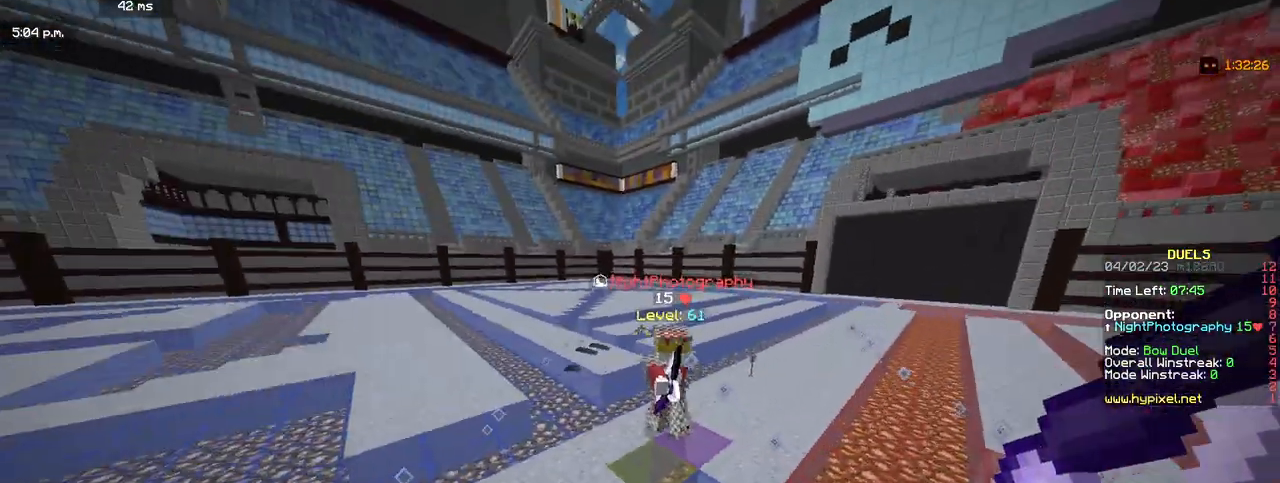
{"keys": ["d", "w"], "mouse": ["right"], "events": [[200, "a", "up"], [333, "d", "down"]]}
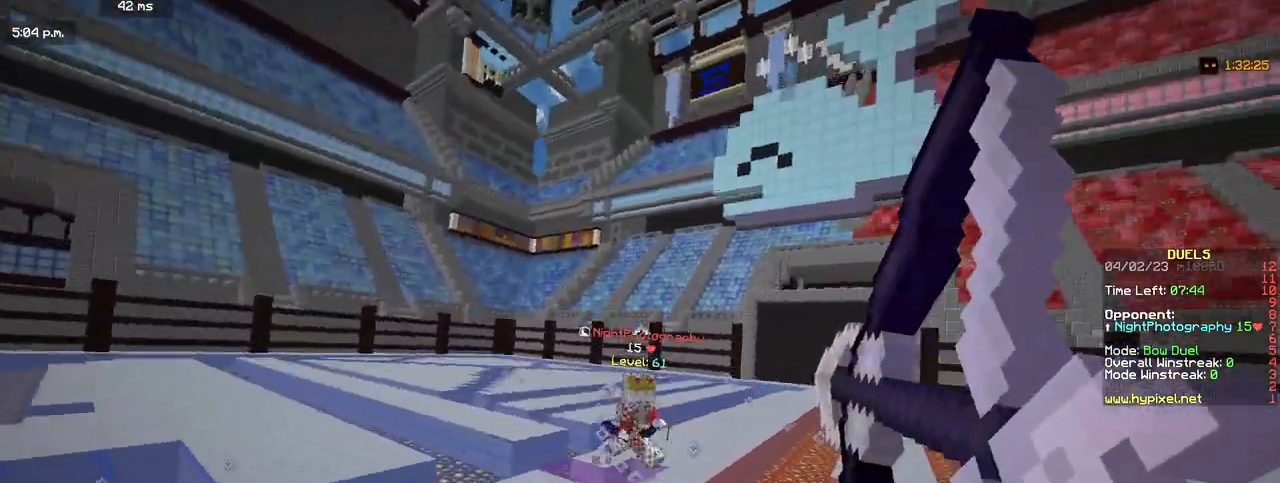
{"keys": ["d", "w"], "mouse": [], "events": [[417, "mouse_right", "up"]]}
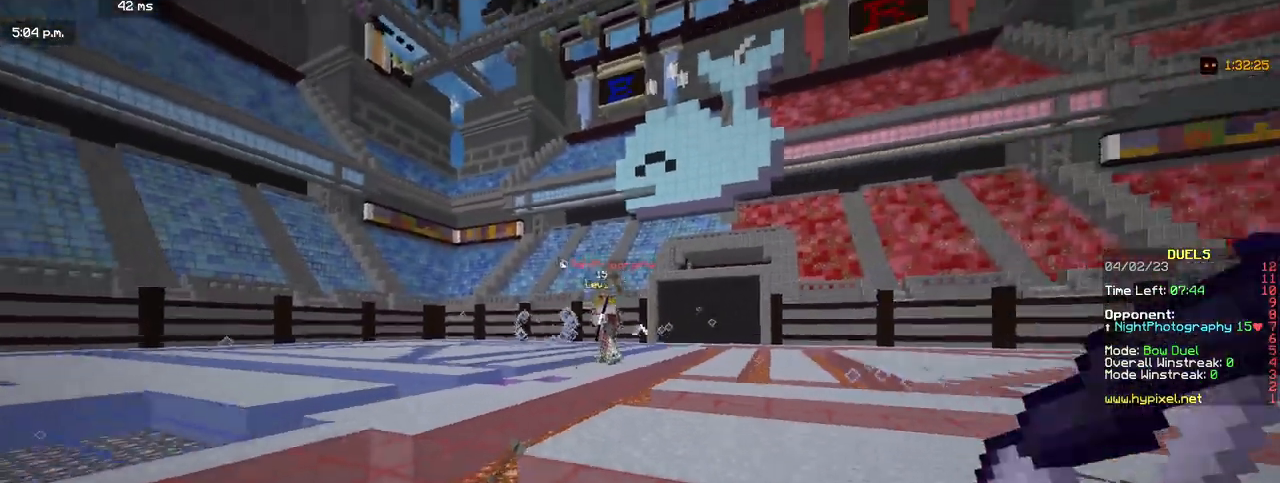
{"keys": ["d", "w"], "mouse": ["right"], "events": [[500, "mouse_right", "down"]]}
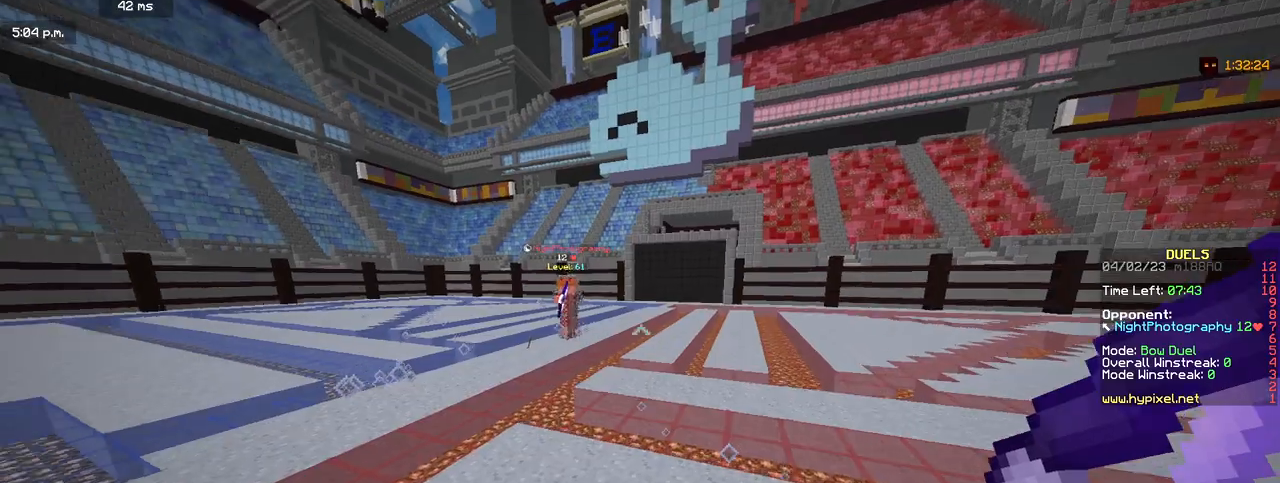
{"keys": ["d", "w"], "mouse": ["right"], "events": []}
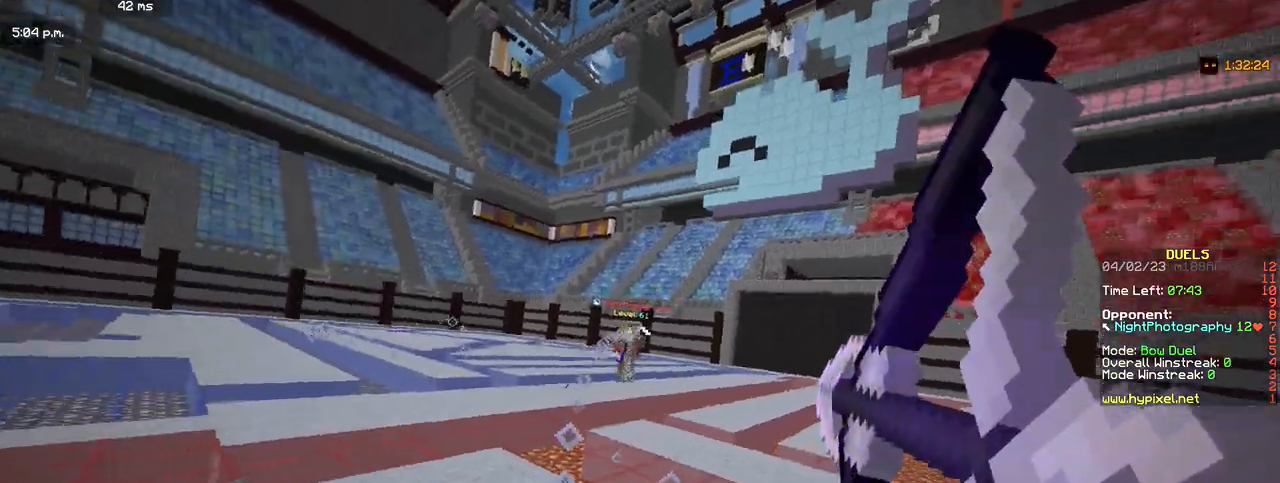
{"keys": ["a", "w"], "mouse": [], "events": [[250, "a", "down"], [267, "d", "up"], [450, "mouse_right", "up"]]}
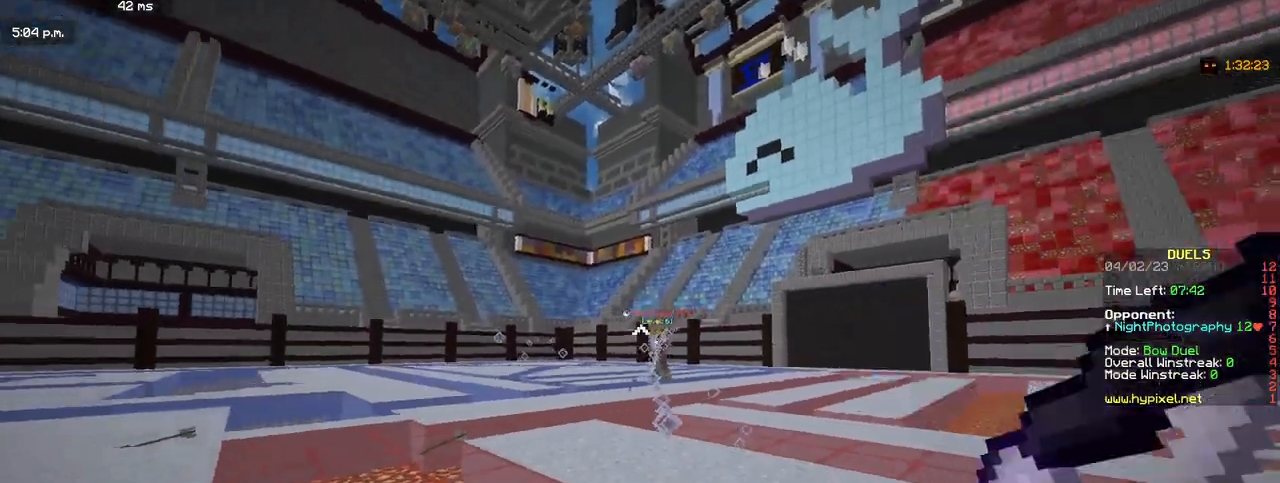
{"keys": ["a", "w"], "mouse": ["right"], "events": [[350, "mouse_right", "down"]]}
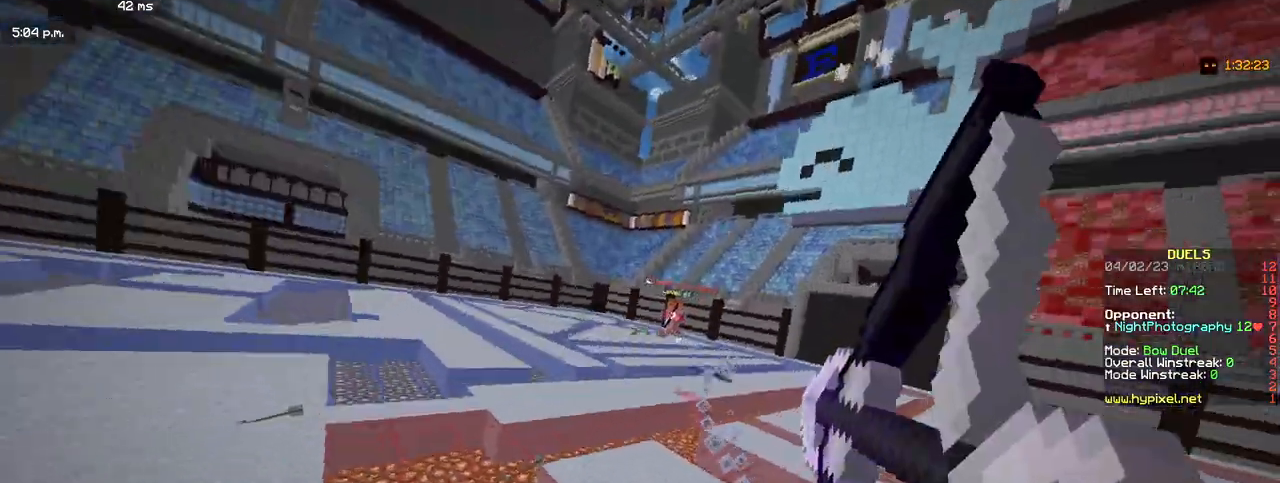
{"keys": ["d", "w"], "mouse": ["right"], "events": [[350, "d", "down"], [400, "a", "up"]]}
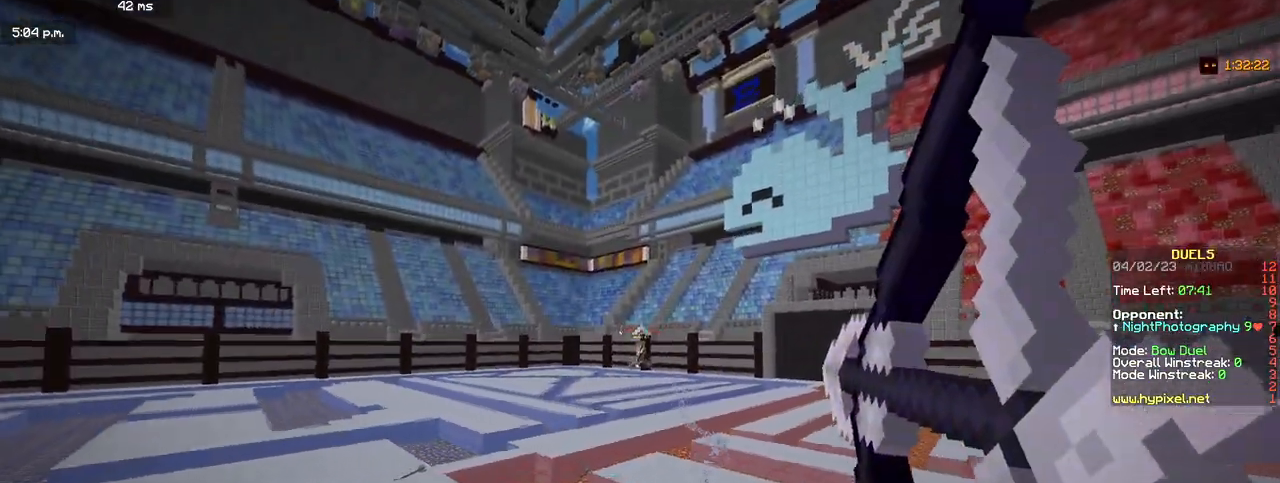
{"keys": ["d", "w"], "mouse": [], "events": [[317, "mouse_right", "up"]]}